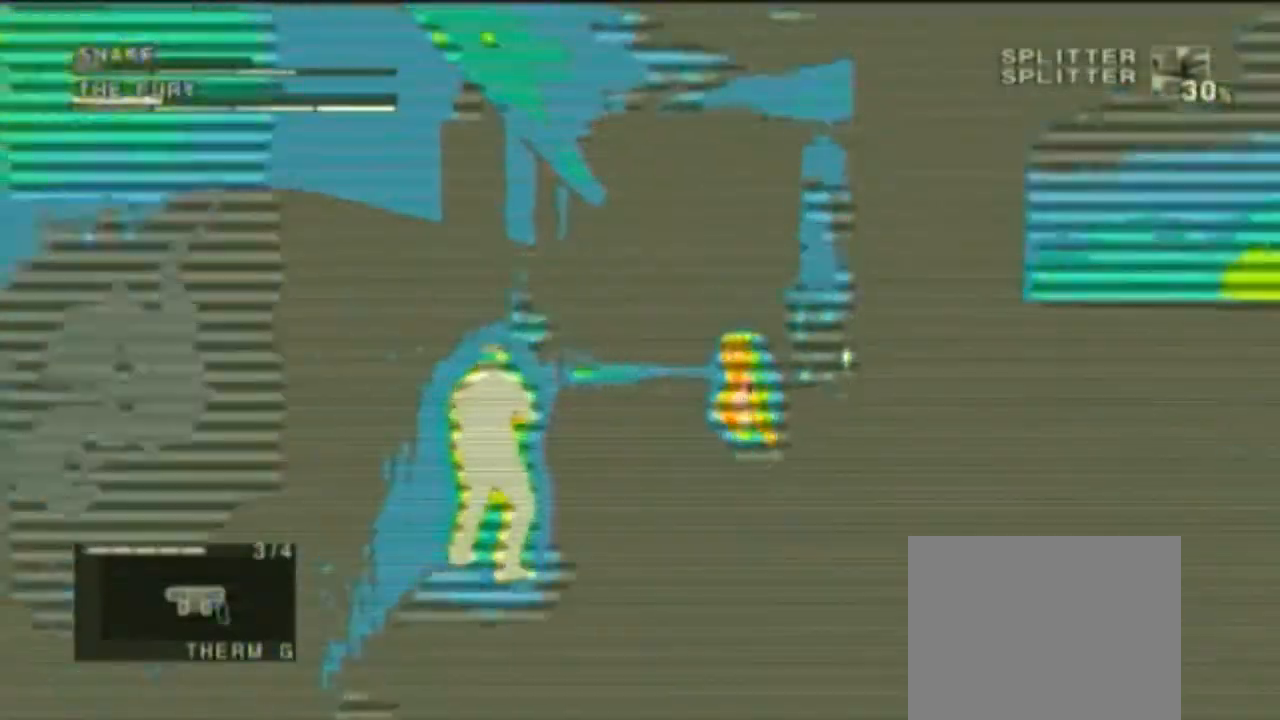
Gameplay with a controller (PlayStation layout); each line is a JSON object with the inputs held at the frame after it. "events" lists button and stick changes between this image and that frame as [ms after this image, input, new state], when the widget could be followed in between. Not read: HOME L2 L3 R1 R2 R3 SELECT left_stick.
{"buttons": ["CIRCLE"], "right_stick": "center", "events": [[433, "TRIANGLE", "down"], [500, "CIRCLE", "down"], [500, "TRIANGLE", "up"]]}
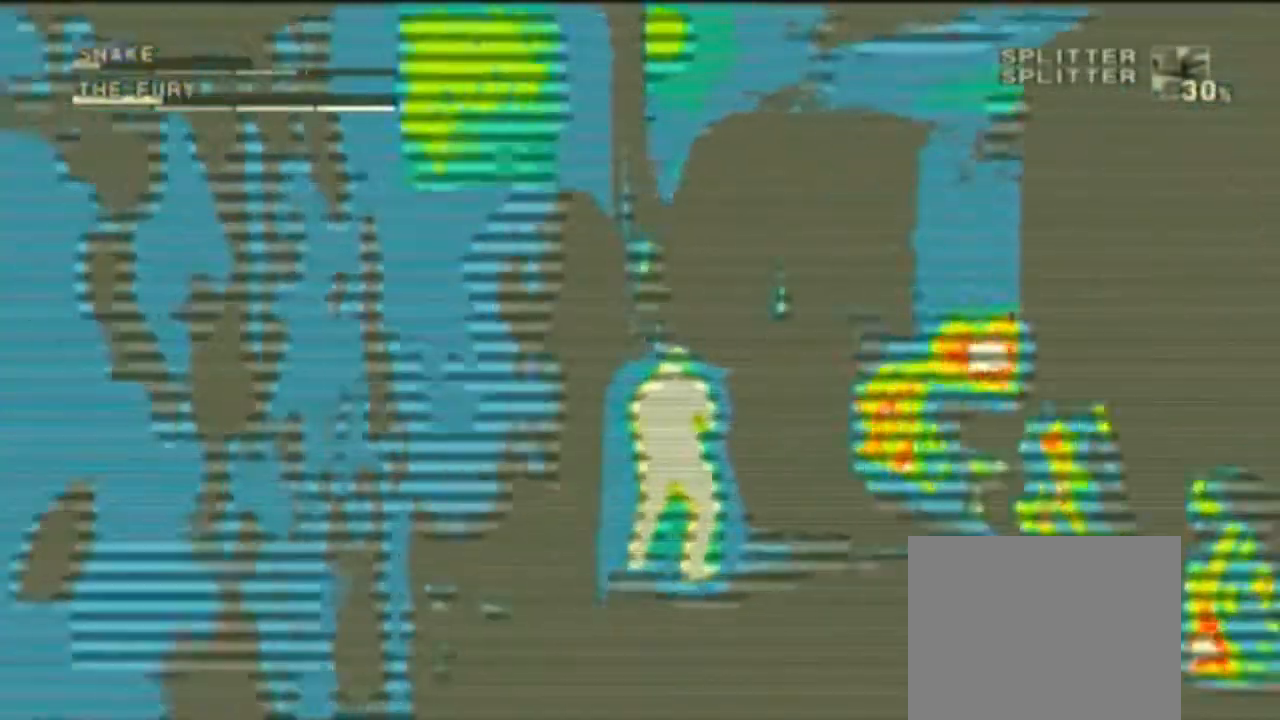
{"buttons": [], "right_stick": "center"}
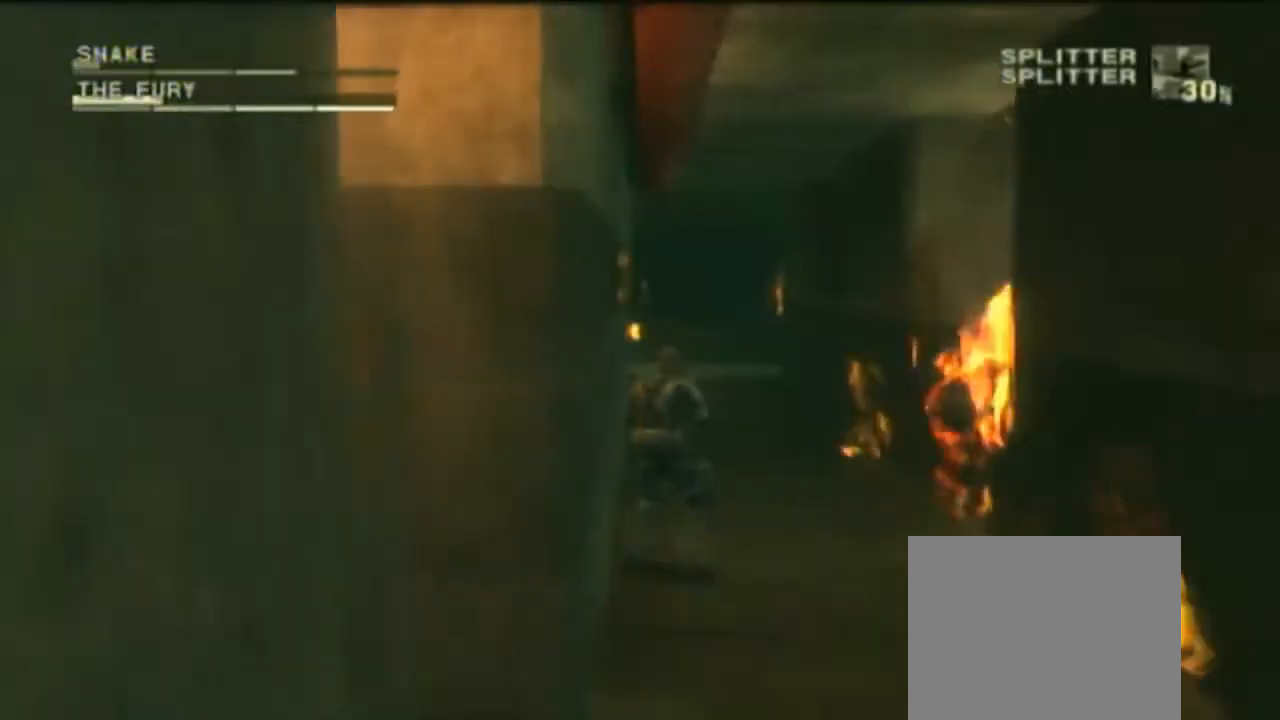
{"buttons": [], "right_stick": "center", "events": []}
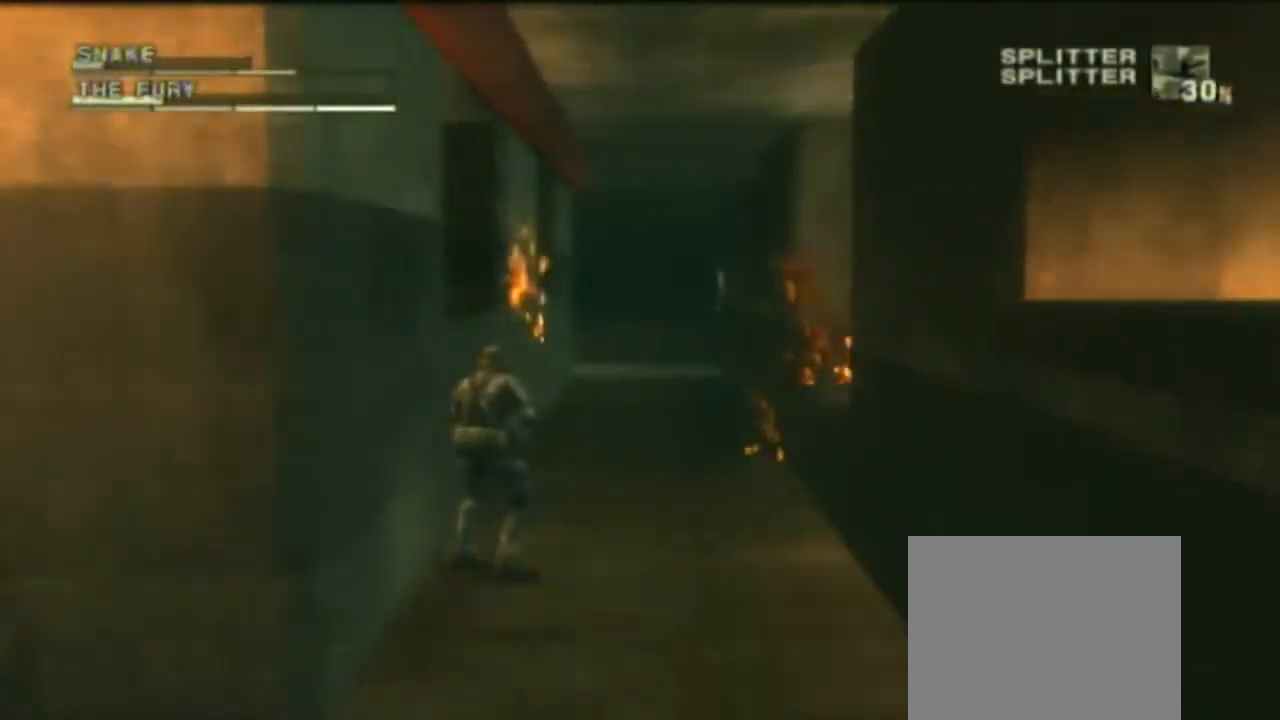
{"buttons": [], "right_stick": "center", "events": []}
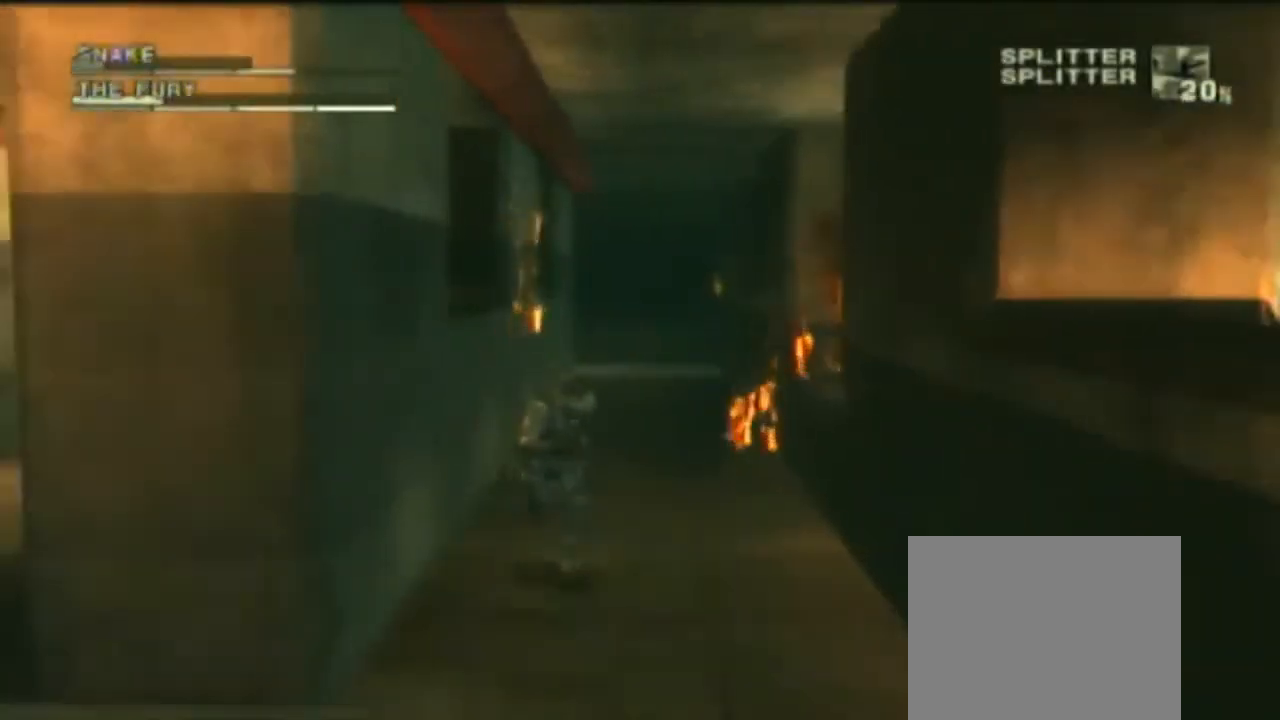
{"buttons": [], "right_stick": "center", "events": []}
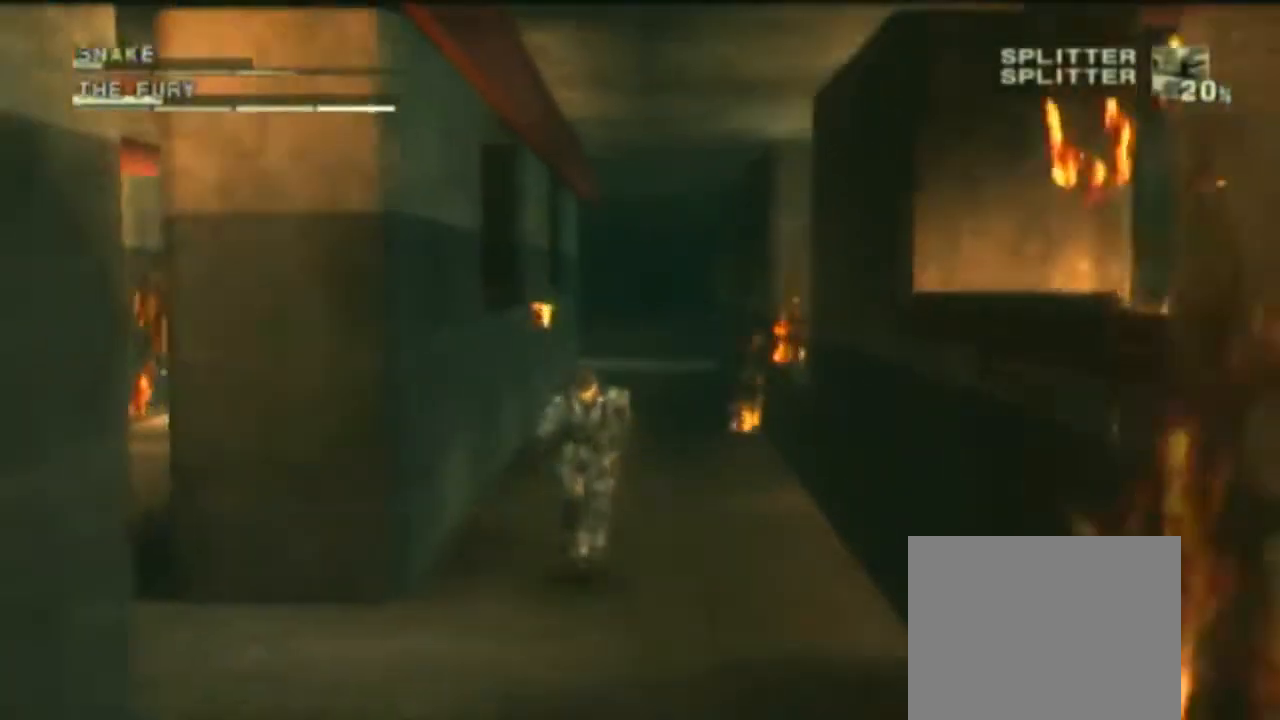
{"buttons": [], "right_stick": "center"}
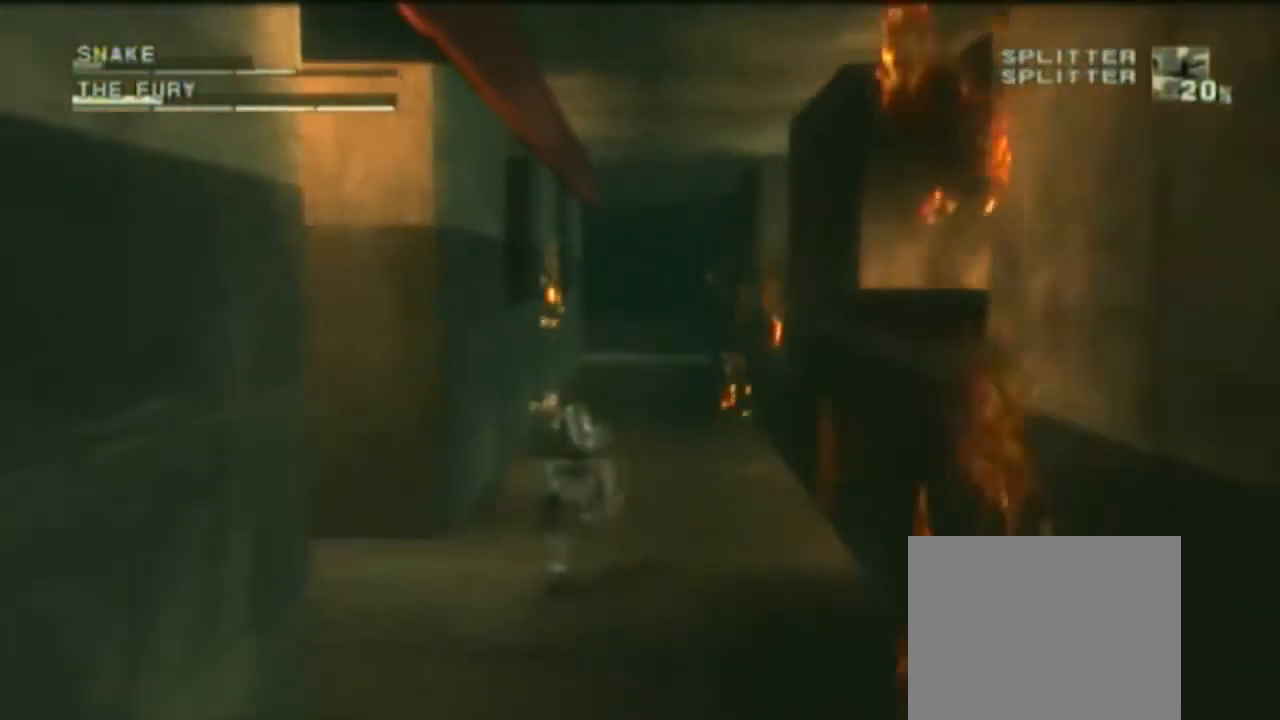
{"buttons": [], "right_stick": "center", "events": [[100, "DPAD_DOWN", "down"], [133, "DPAD_DOWN", "up"]]}
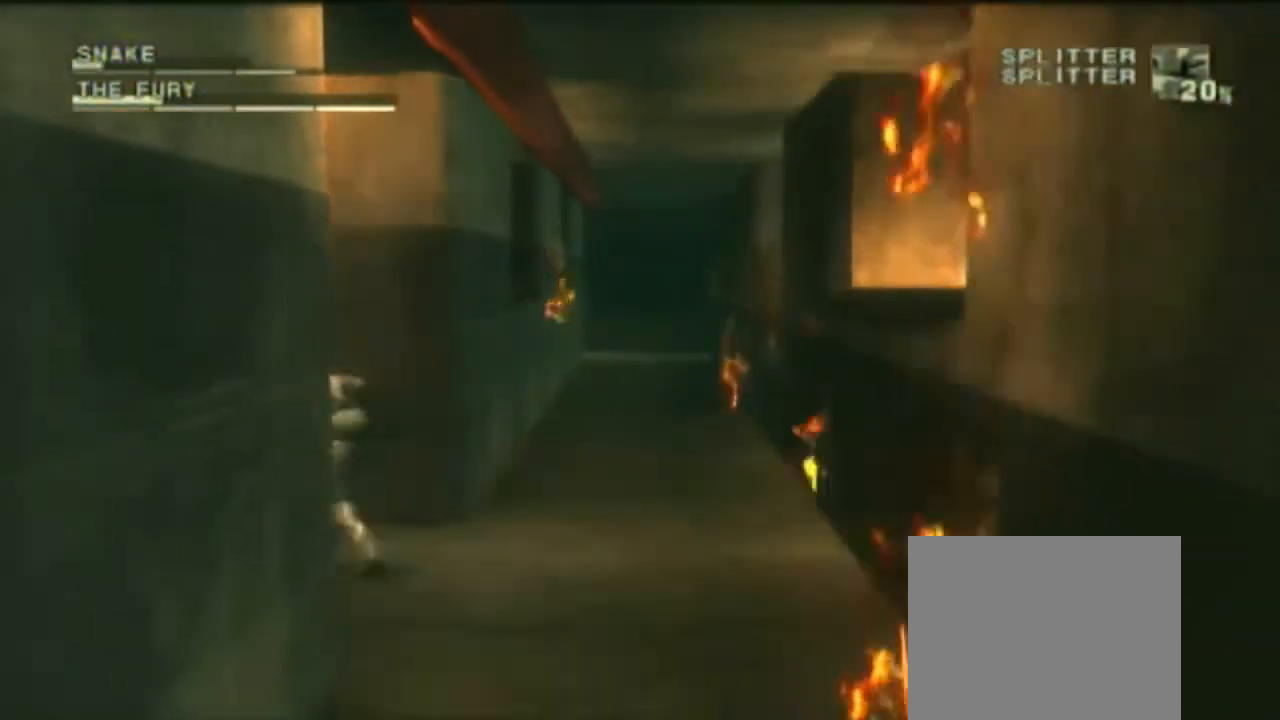
{"buttons": [], "right_stick": "center", "events": [[100, "CROSS", "down"], [167, "CROSS", "up"]]}
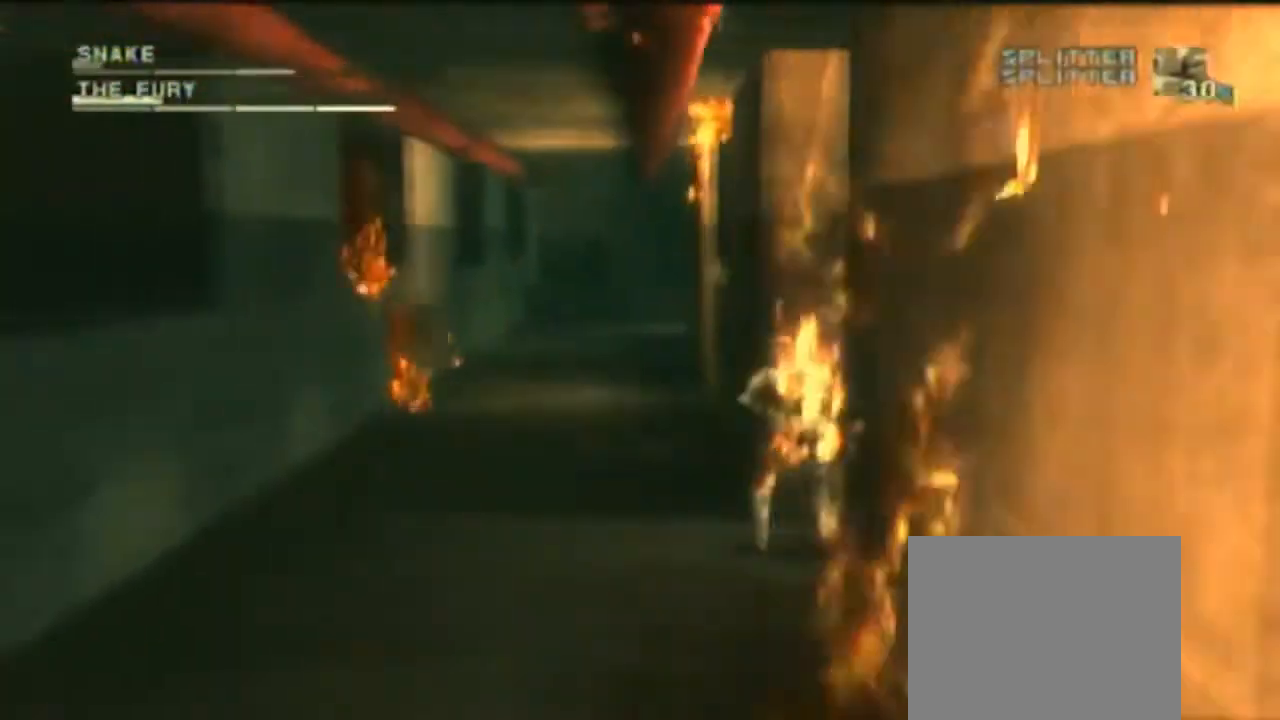
{"buttons": [], "right_stick": "center", "events": [[67, "L1", "down"], [100, "L1", "up"]]}